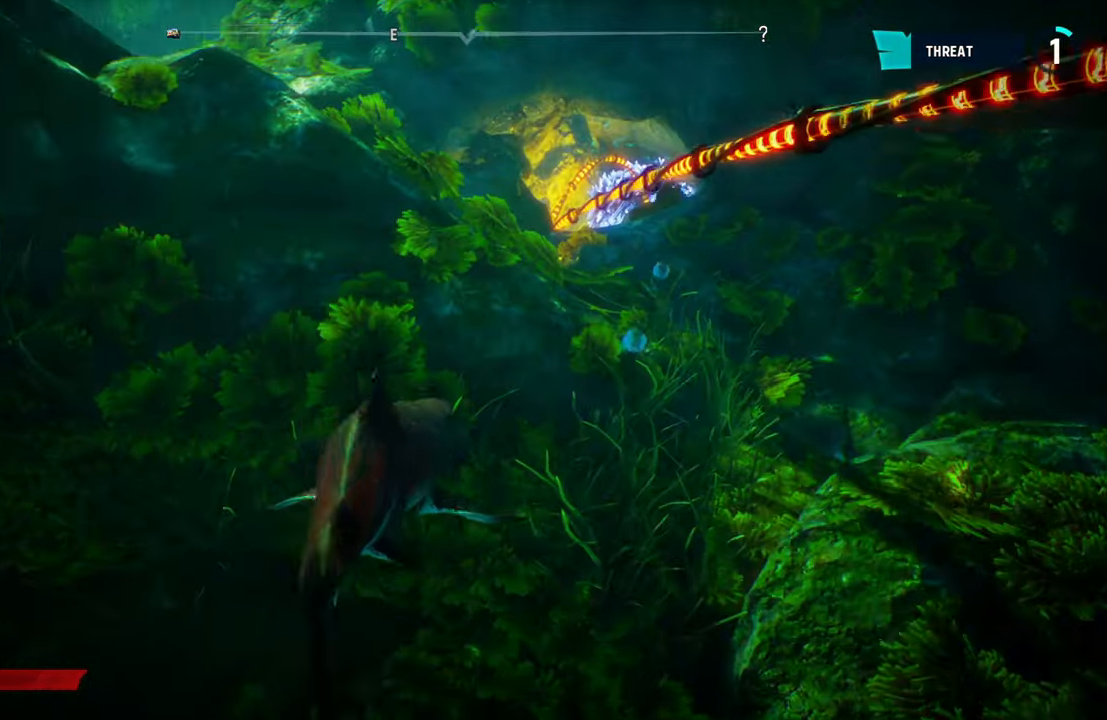
Gameplay with a controller (Xbox layout); each line is a JSON object with the inputs held at the frame after it. "events" lists button and stick changes between this image and that frame as [ms after this image, input, new state], when the widget could be followed in between.
{"buttons": ["L2"], "left_stick": "up", "right_stick": "center", "events": [[140, "right_stick", "up-right"], [380, "right_stick", "center"], [500, "left_stick", "up"]]}
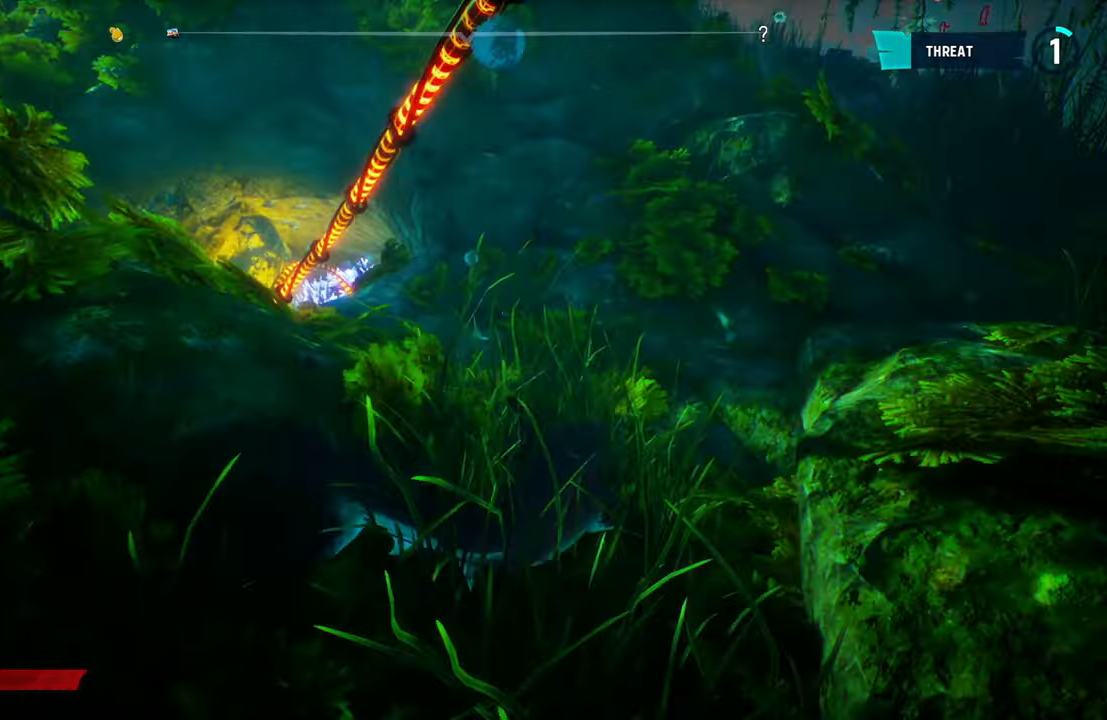
{"buttons": [], "left_stick": "center", "right_stick": "center", "events": [[220, "left_stick", "up-left"], [220, "right_stick", "left"], [380, "L2", "up"], [400, "left_stick", "left"], [500, "left_stick", "center"], [500, "right_stick", "center"]]}
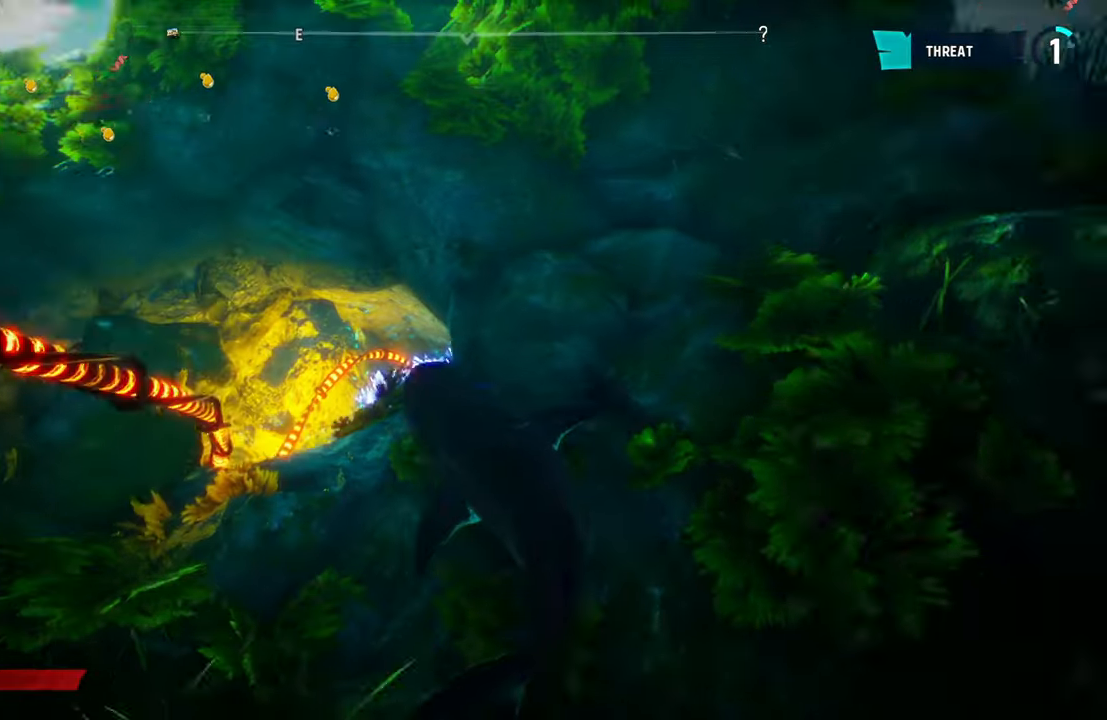
{"buttons": ["L2", "R2"], "left_stick": "up", "right_stick": "center", "events": [[220, "left_stick", "up"], [240, "L2", "down"], [340, "R2", "down"]]}
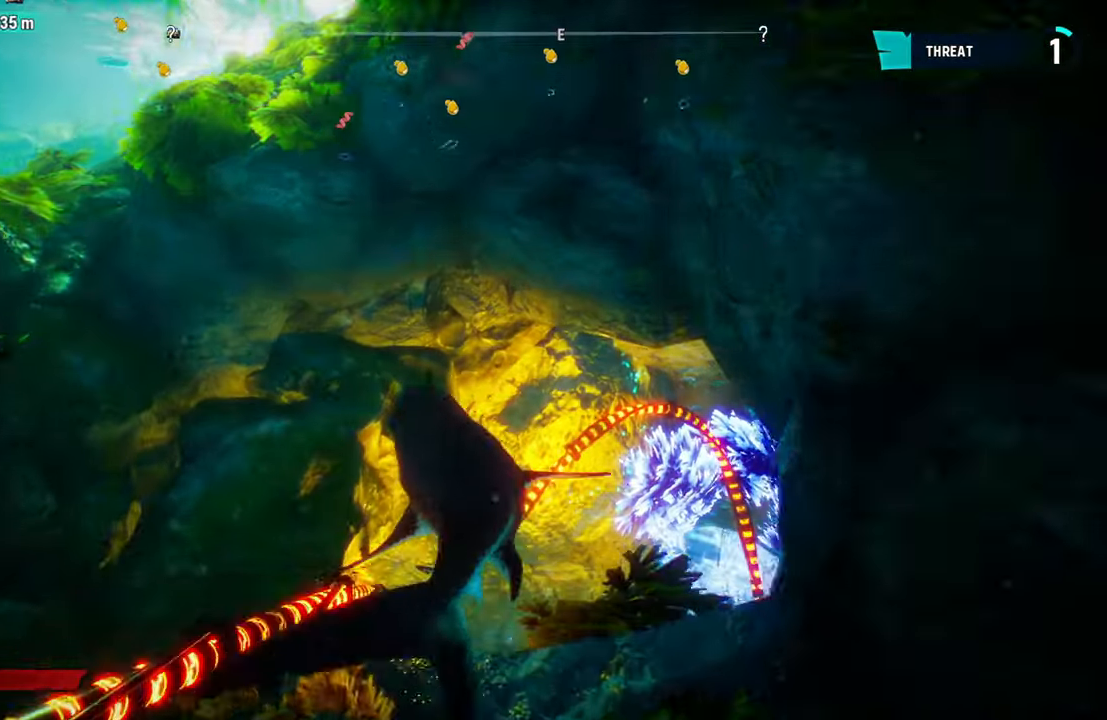
{"buttons": ["L2"], "left_stick": "up", "right_stick": "right", "events": [[220, "R2", "up"], [360, "right_stick", "right"]]}
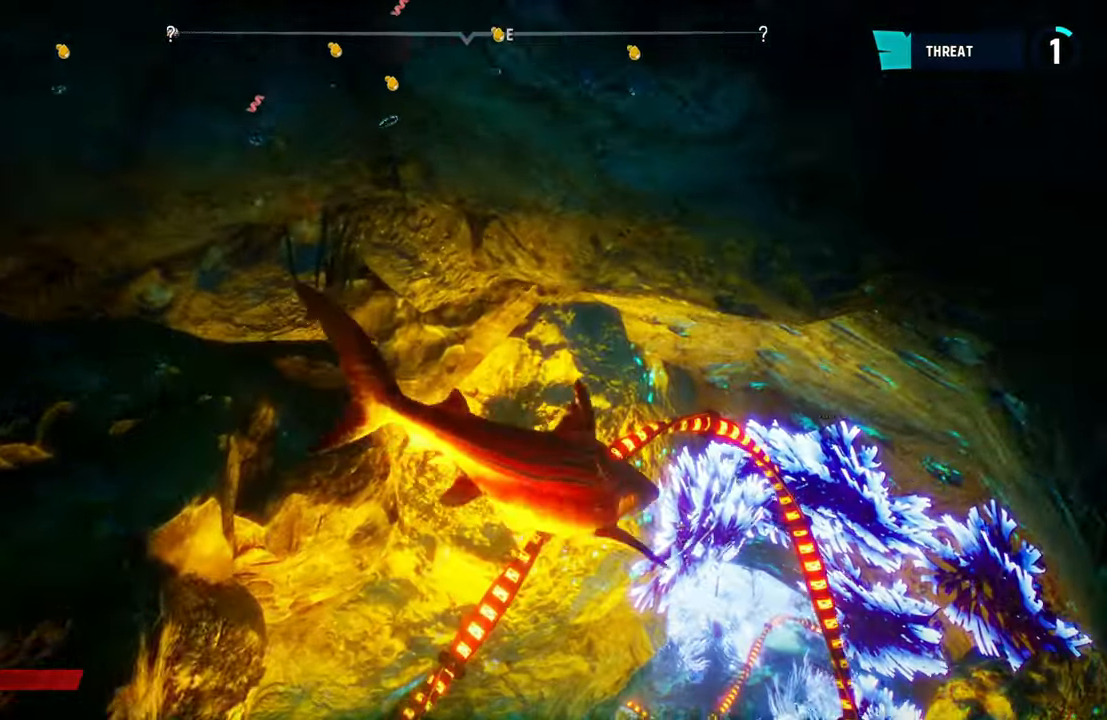
{"buttons": [], "left_stick": "up", "right_stick": "down", "events": [[160, "right_stick", "down"], [260, "right_stick", "center"], [420, "right_stick", "down"], [500, "L2", "up"]]}
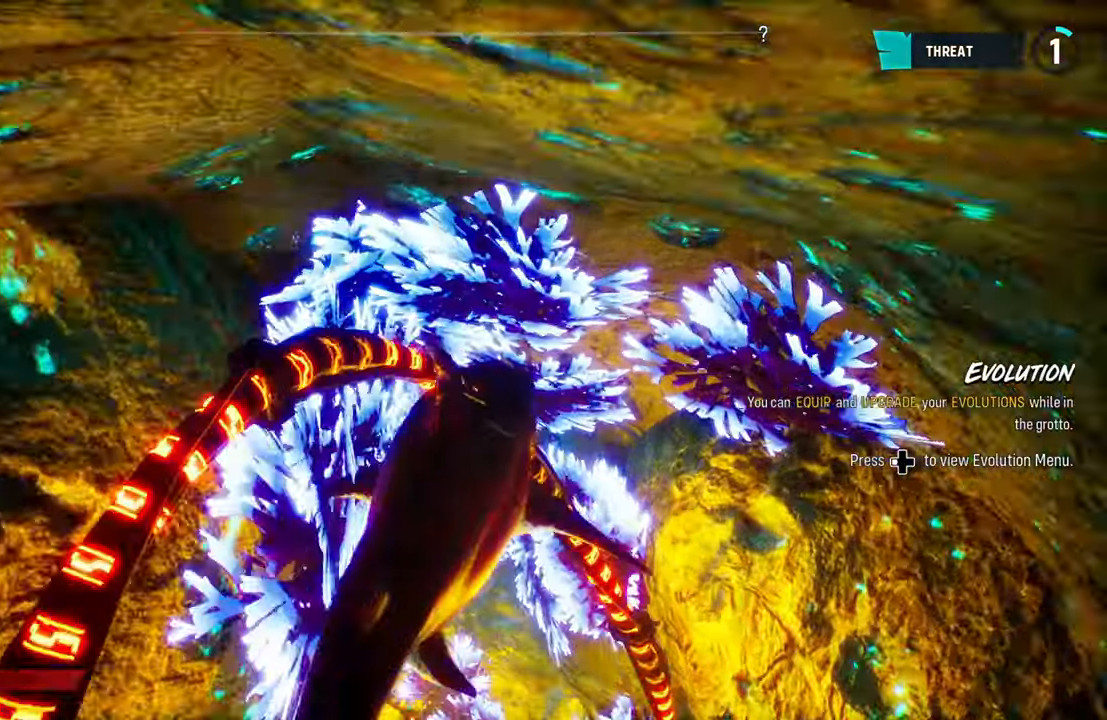
{"buttons": ["L2", "R2"], "left_stick": "up", "right_stick": "center", "events": [[100, "right_stick", "center"], [220, "L2", "down"], [240, "R2", "down"]]}
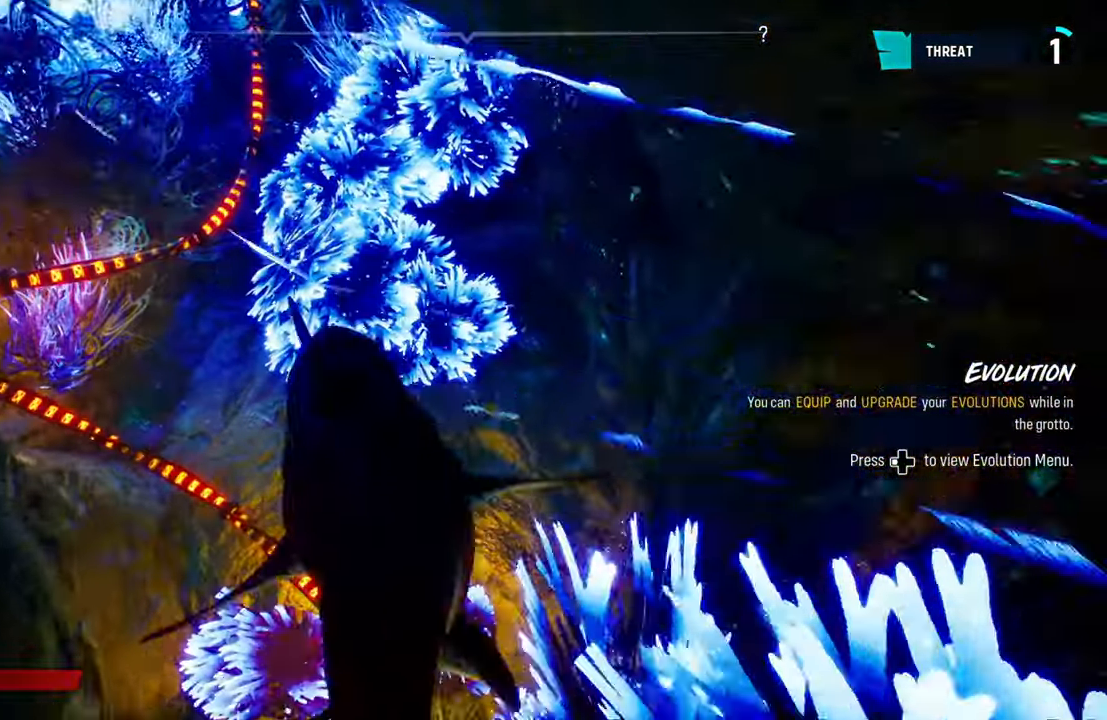
{"buttons": [], "left_stick": "center", "right_stick": "up-left", "events": [[180, "R2", "up"], [360, "L2", "up"], [360, "left_stick", "center"], [440, "right_stick", "up-left"]]}
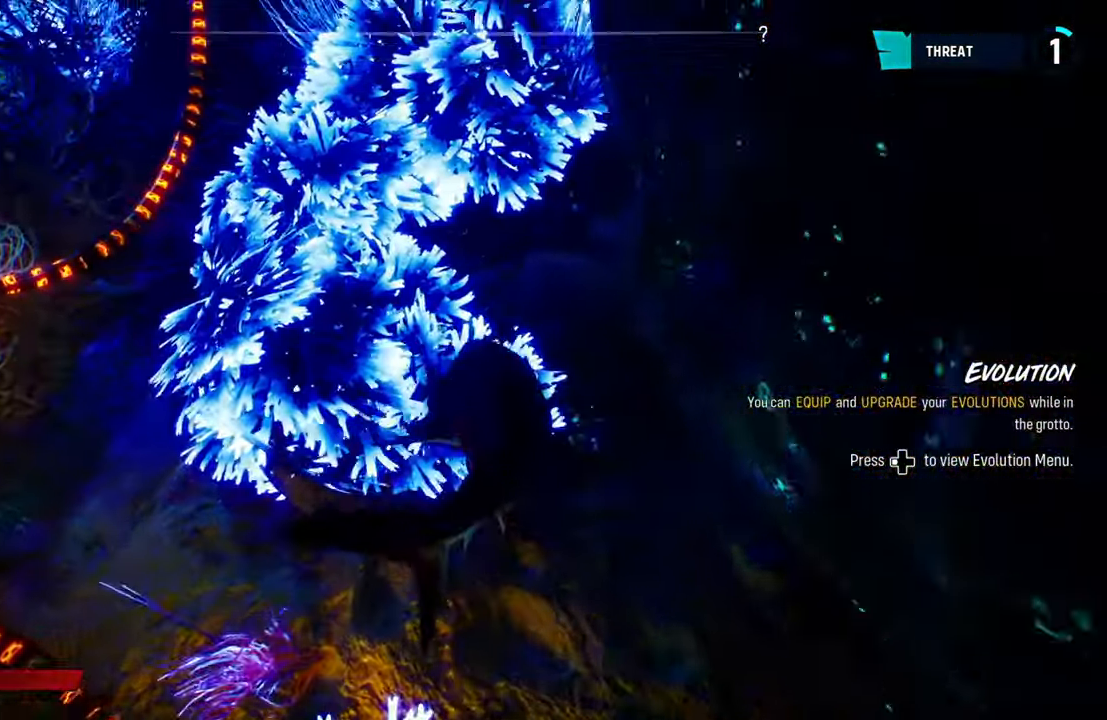
{"buttons": ["L2"], "left_stick": "up-left", "right_stick": "center"}
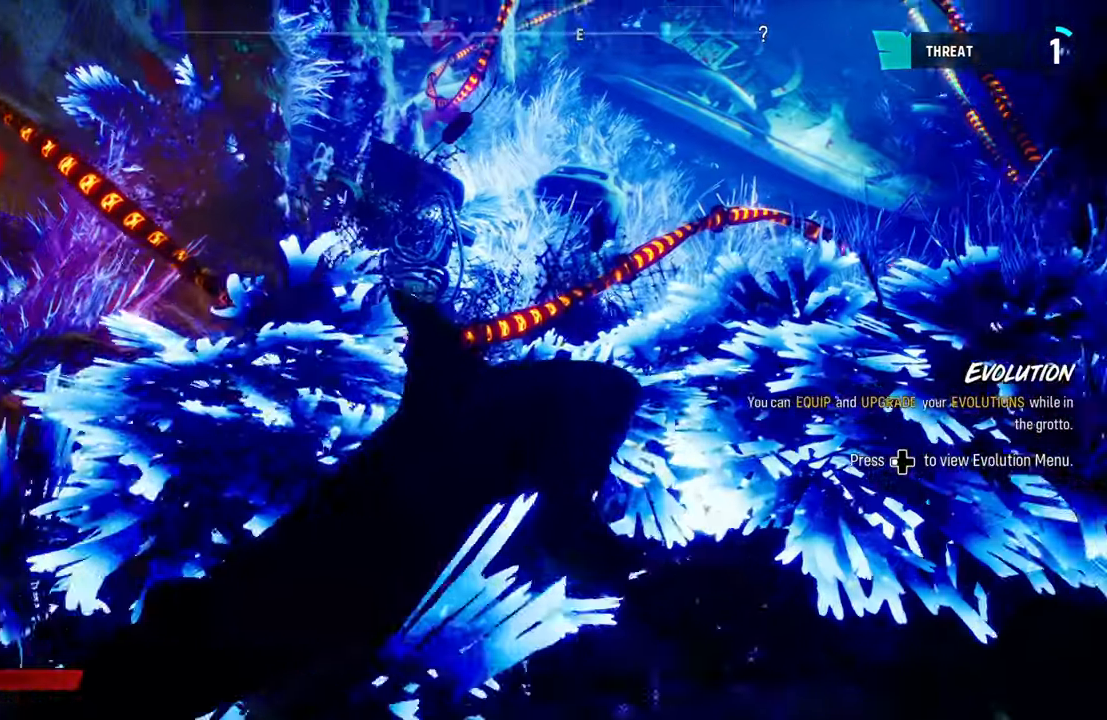
{"buttons": ["L2"], "left_stick": "up", "right_stick": "right", "events": [[220, "left_stick", "up"], [500, "right_stick", "right"]]}
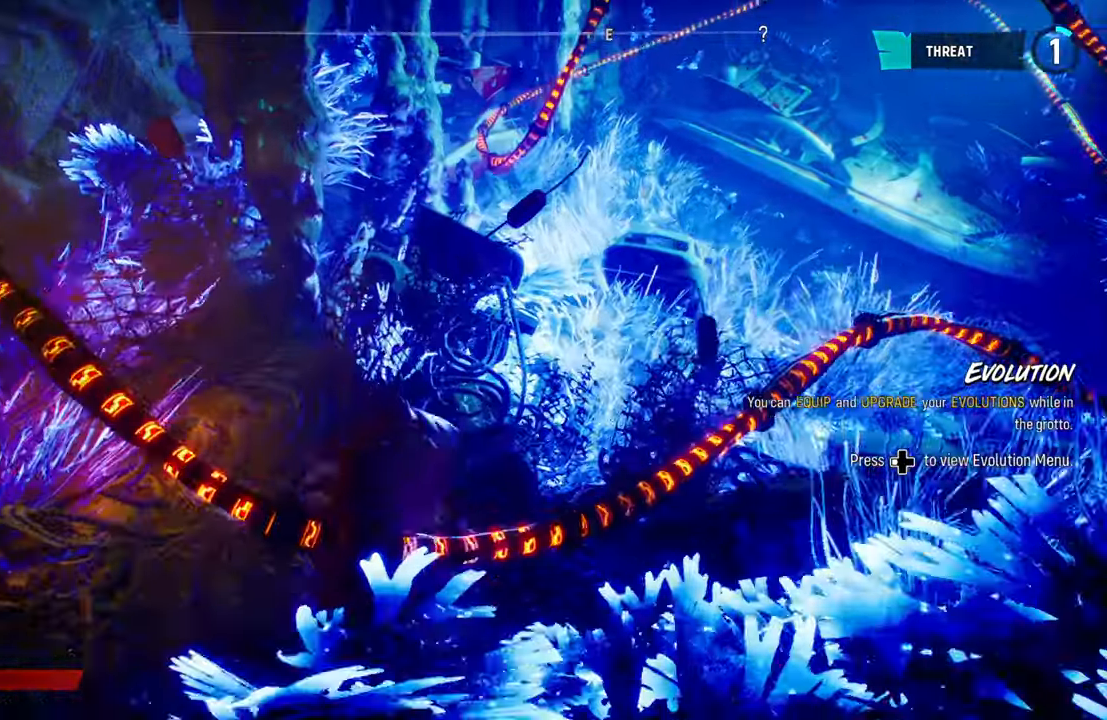
{"buttons": [], "left_stick": "center", "right_stick": "center", "events": [[80, "right_stick", "up-right"], [200, "right_stick", "center"], [320, "L2", "up"], [380, "left_stick", "center"]]}
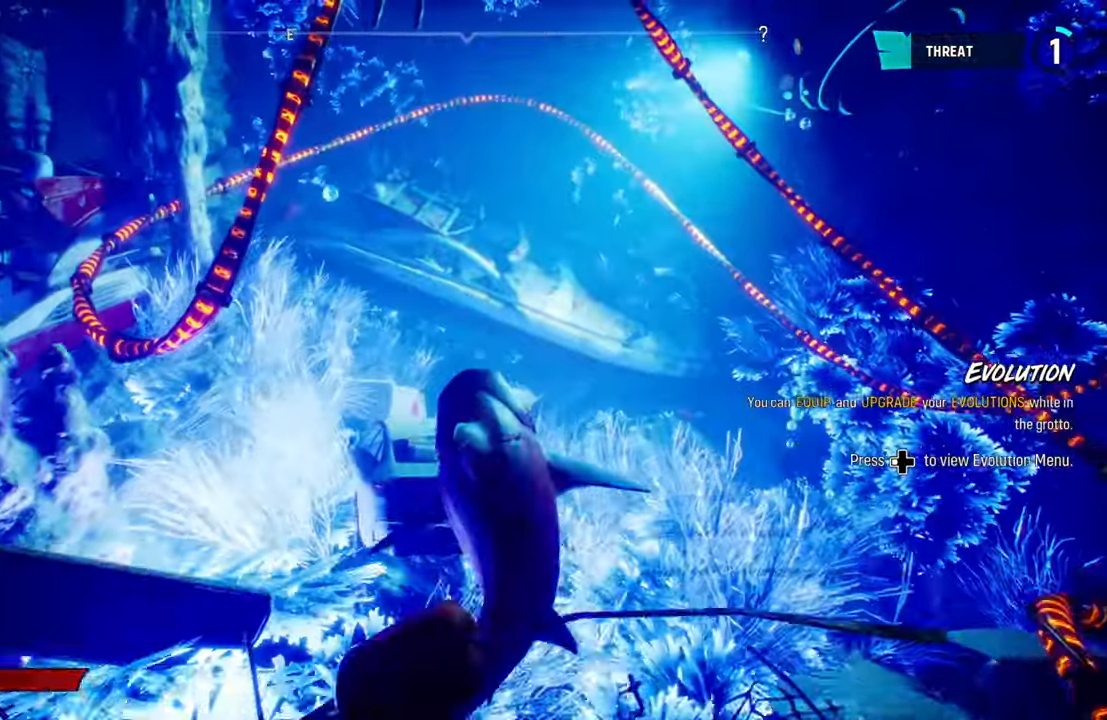
{"buttons": [], "left_stick": "center", "right_stick": "center", "events": []}
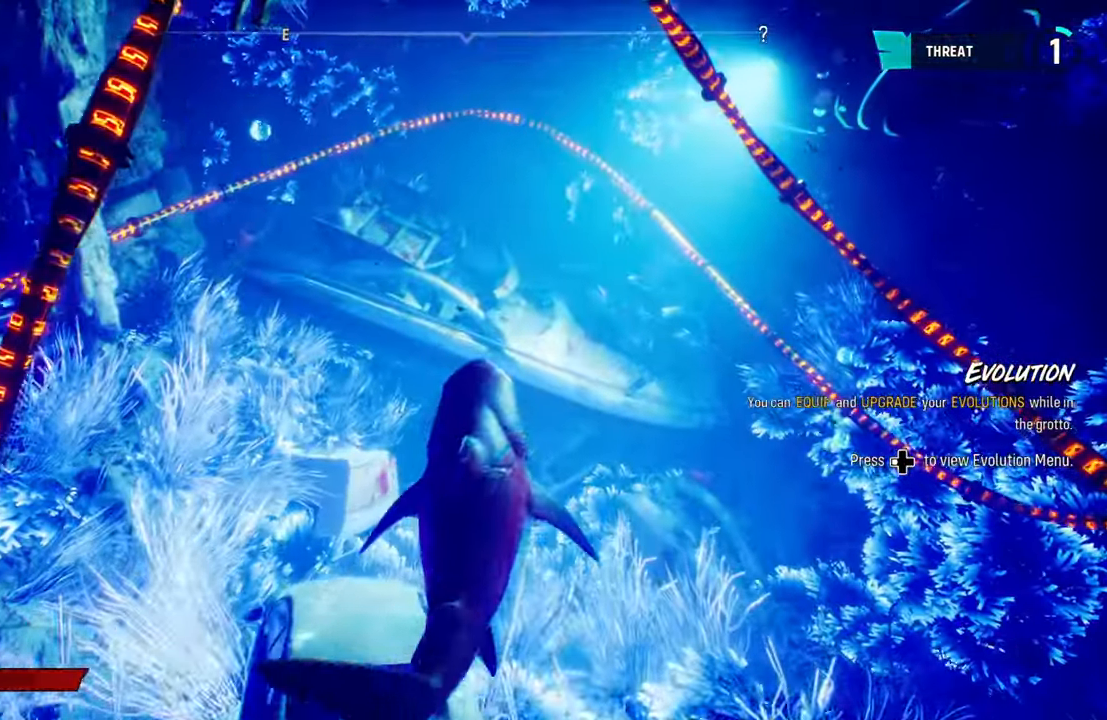
{"buttons": [], "left_stick": "up", "right_stick": "center", "events": [[120, "left_stick", "up"], [200, "L2", "down"], [480, "L2", "up"]]}
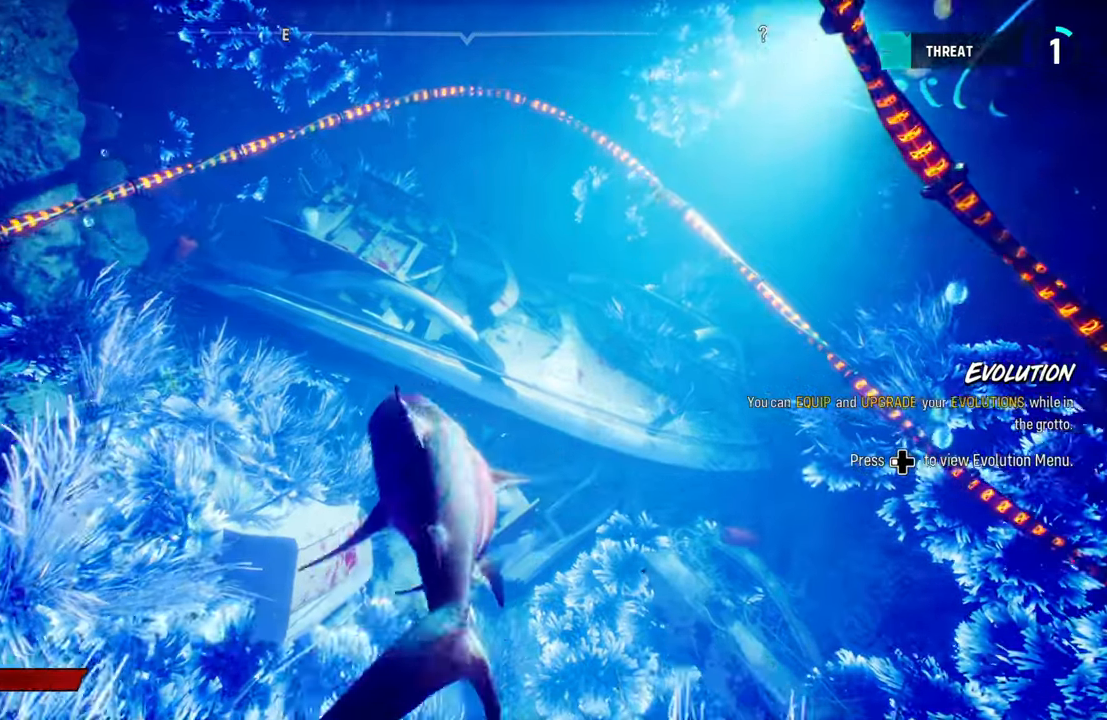
{"buttons": [], "left_stick": "center", "right_stick": "right", "events": [[40, "left_stick", "center"], [160, "right_stick", "right"]]}
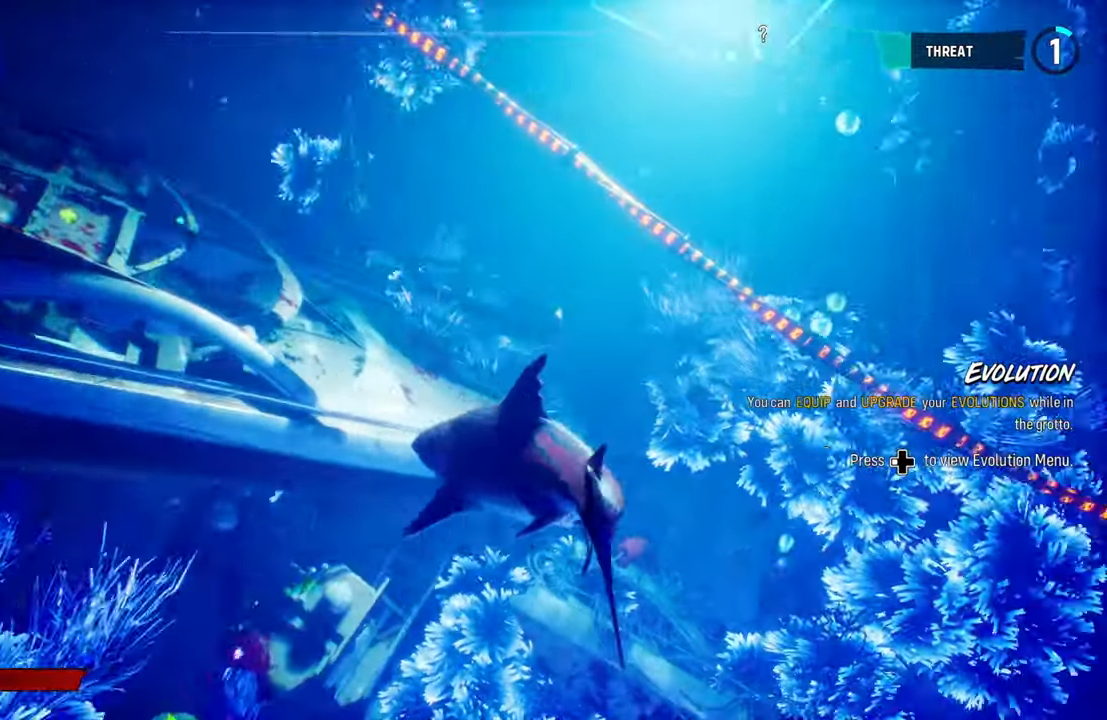
{"buttons": [], "left_stick": "center", "right_stick": "right", "events": []}
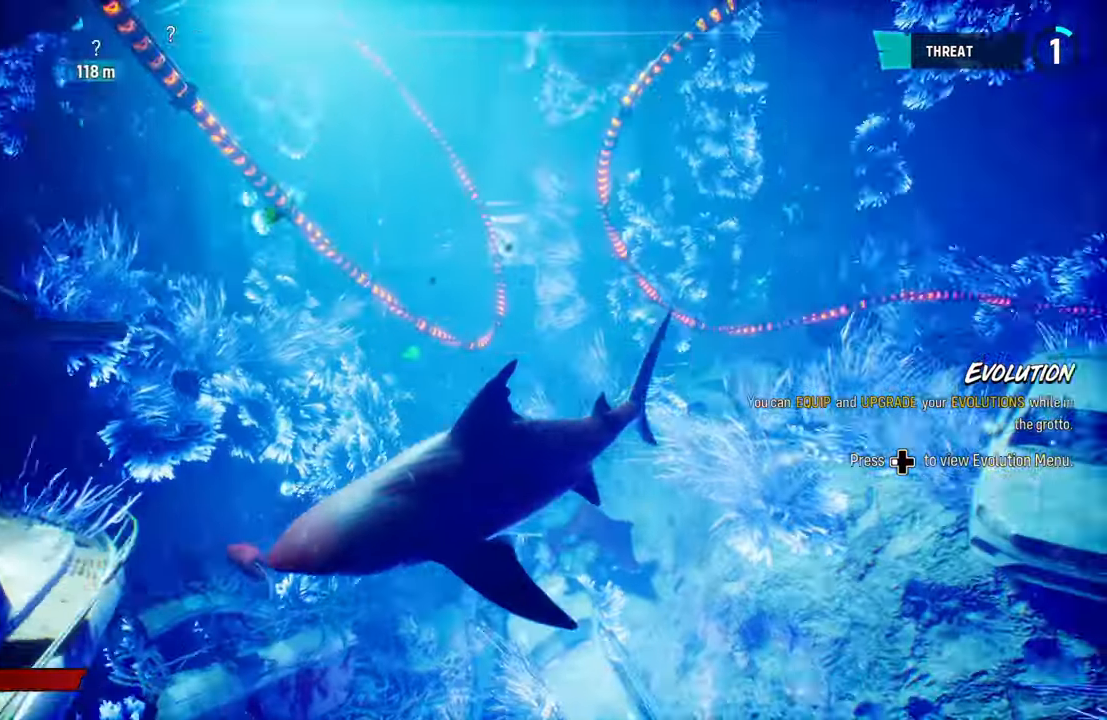
{"buttons": [], "left_stick": "center", "right_stick": "center", "events": [[200, "right_stick", "center"]]}
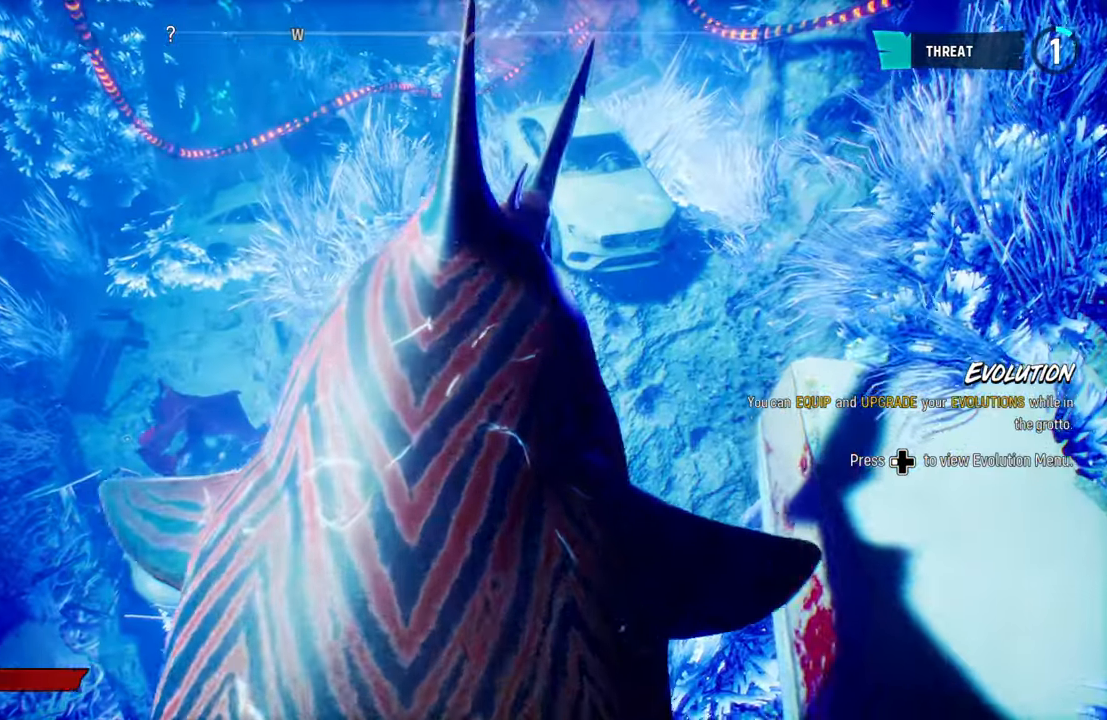
{"buttons": [], "left_stick": "center", "right_stick": "up", "events": [[180, "right_stick", "up"]]}
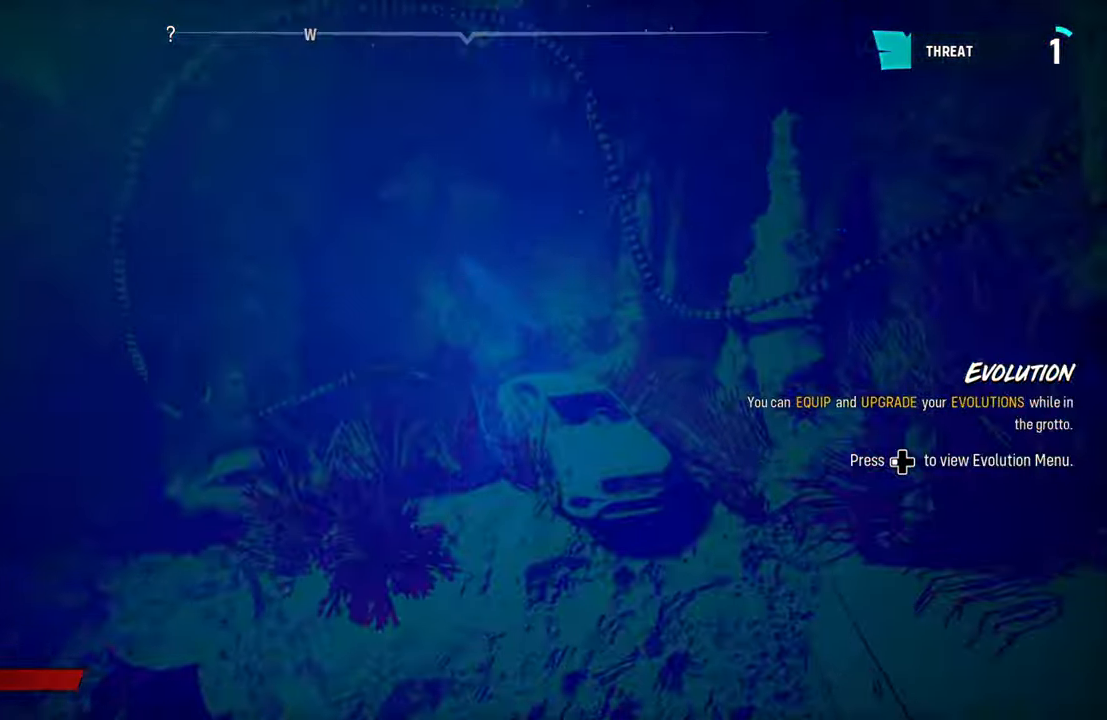
{"buttons": [], "left_stick": "center", "right_stick": "center", "events": [[100, "right_stick", "center"]]}
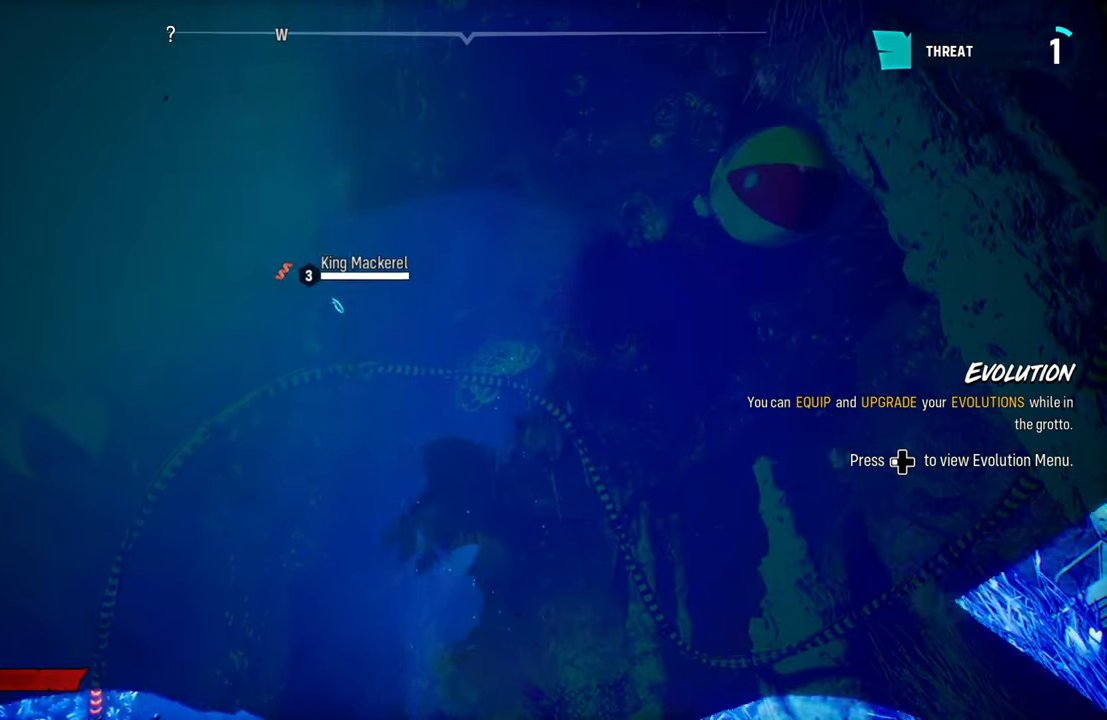
{"buttons": [], "left_stick": "up", "right_stick": "center", "events": [[320, "left_stick", "up"]]}
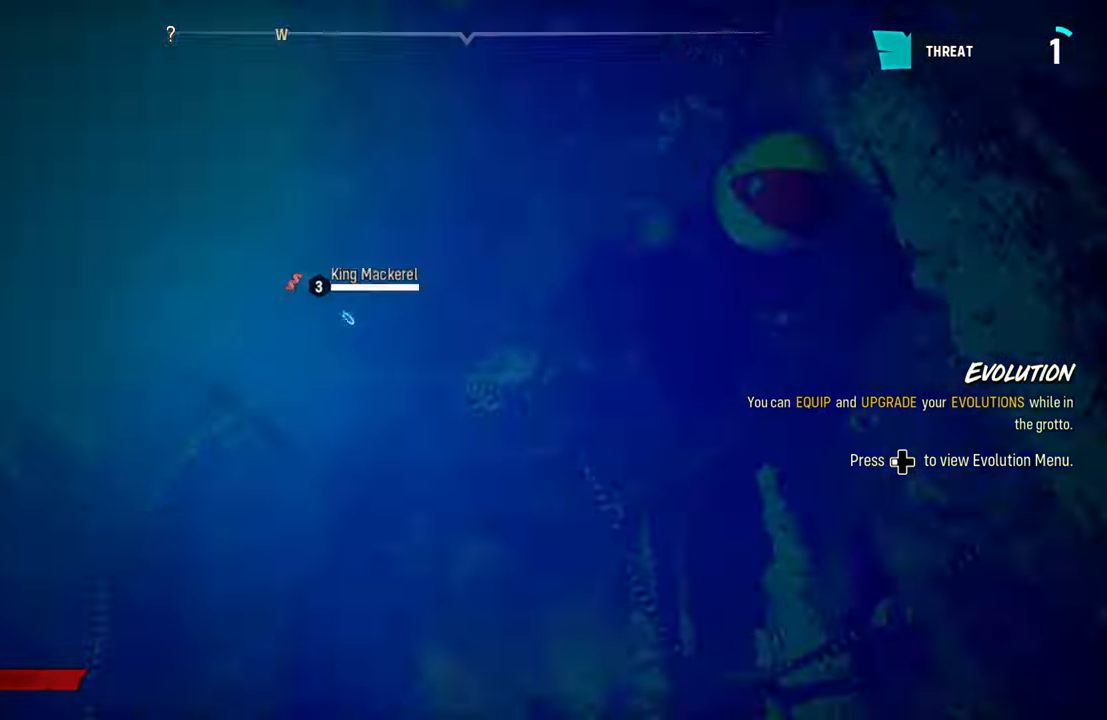
{"buttons": [], "left_stick": "up", "right_stick": "center", "events": []}
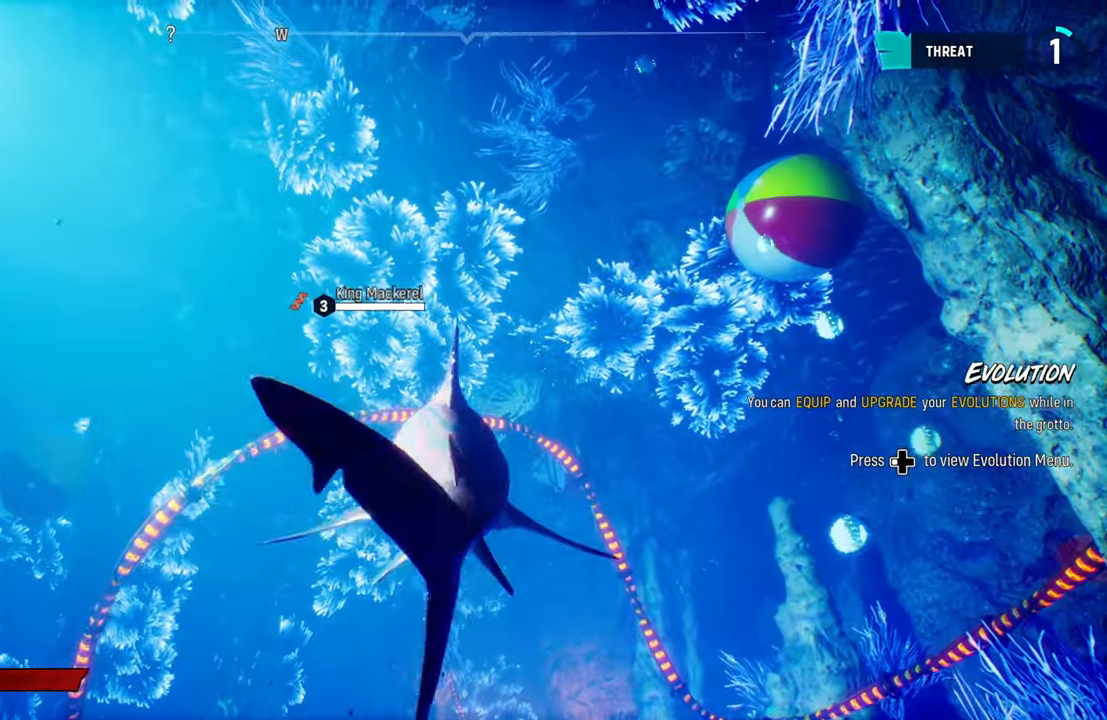
{"buttons": [], "left_stick": "center", "right_stick": "center", "events": [[20, "left_stick", "center"], [120, "right_stick", "down"], [420, "right_stick", "center"]]}
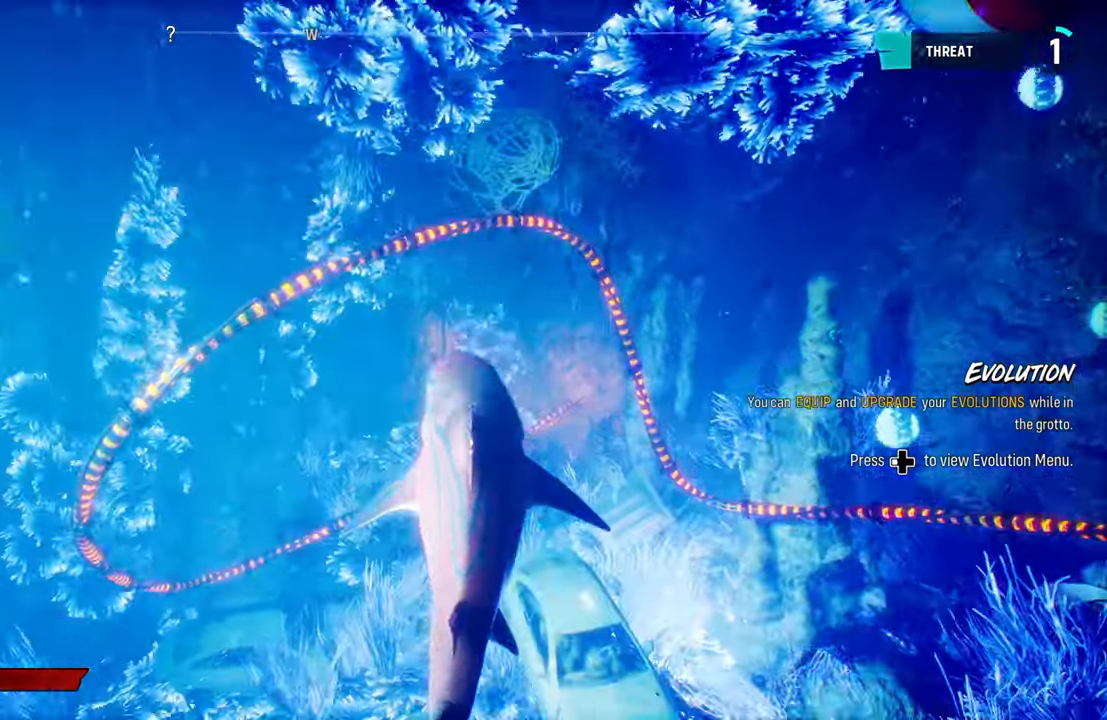
{"buttons": [], "left_stick": "center", "right_stick": "left", "events": [[260, "right_stick", "left"]]}
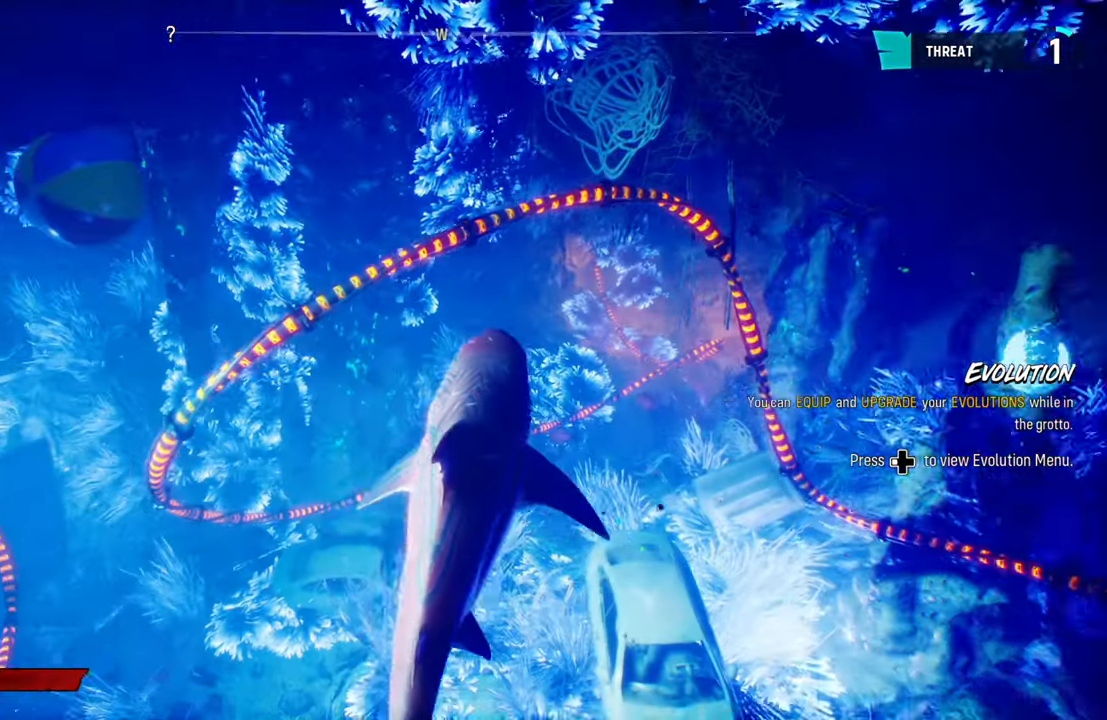
{"buttons": ["L2"], "left_stick": "up", "right_stick": "center", "events": [[140, "L2", "down"], [140, "left_stick", "up"], [140, "right_stick", "up"], [420, "right_stick", "center"]]}
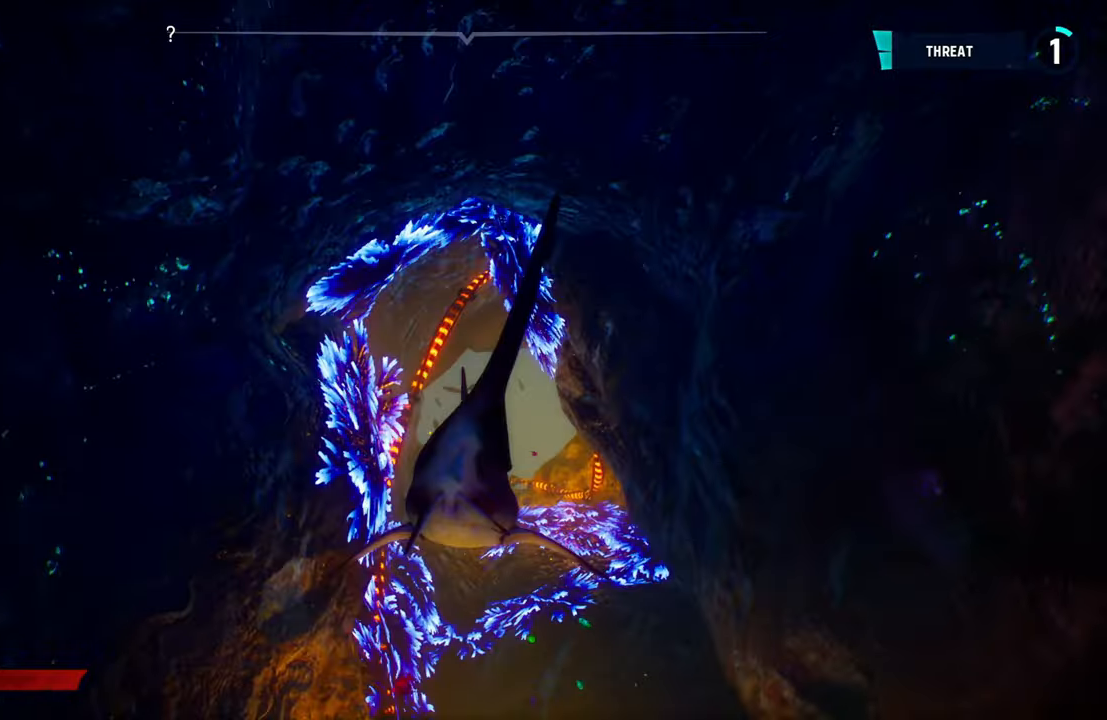
{"buttons": [], "left_stick": "center", "right_stick": "center", "events": [[200, "left_stick", "center"], [220, "L2", "up"]]}
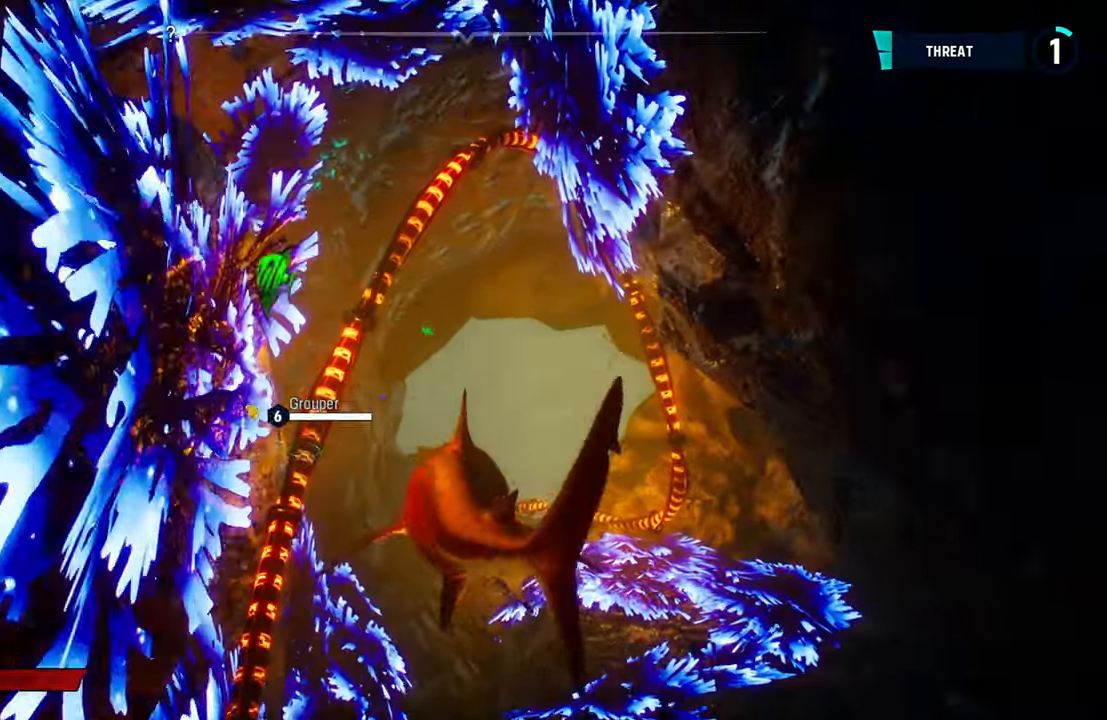
{"buttons": ["L2"], "left_stick": "up", "right_stick": "center", "events": [[40, "L2", "down"], [80, "left_stick", "up"]]}
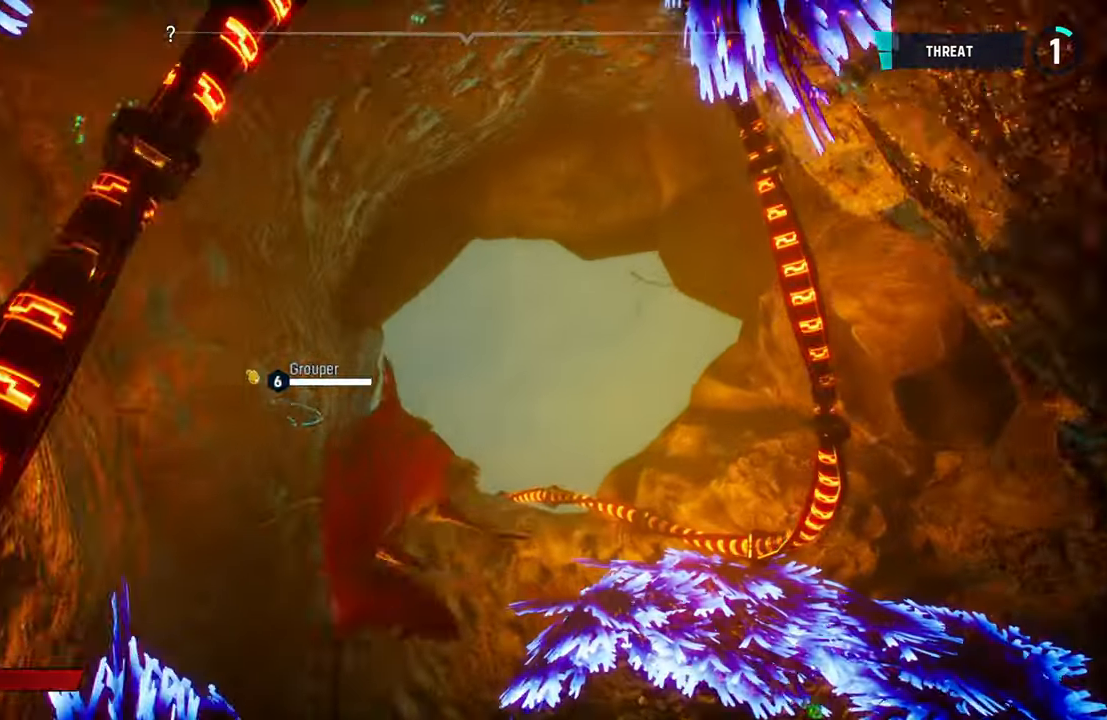
{"buttons": ["L2"], "left_stick": "up", "right_stick": "center", "events": []}
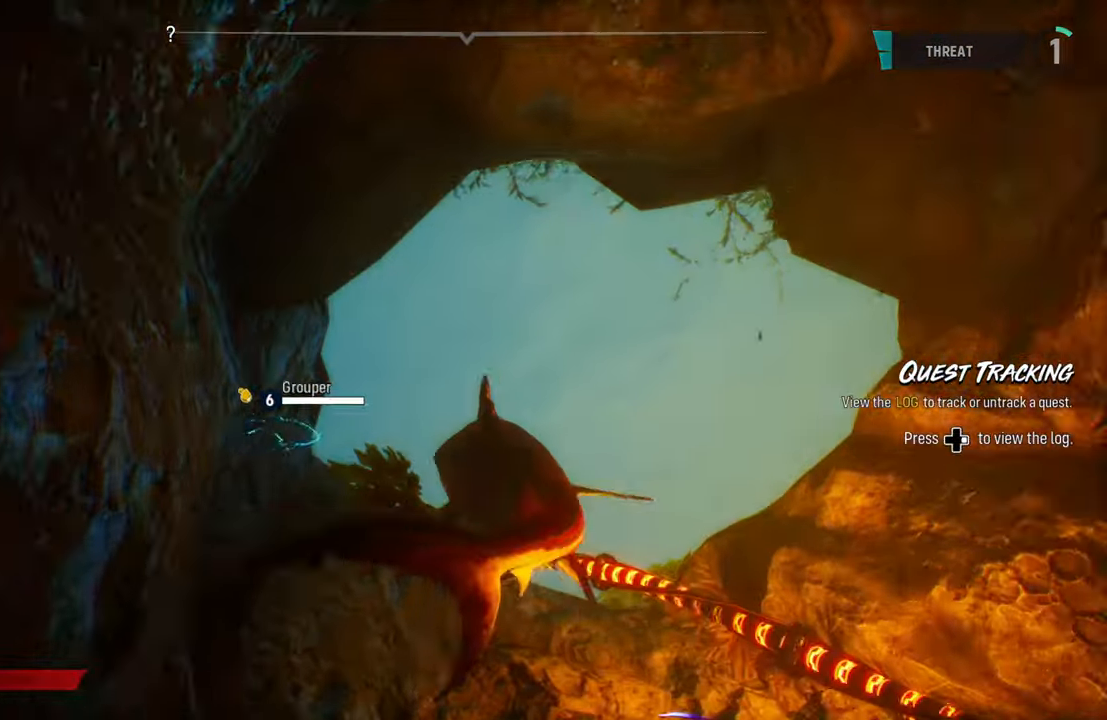
{"buttons": [], "left_stick": "right", "right_stick": "left", "events": [[320, "right_stick", "left"], [420, "left_stick", "right"], [440, "L2", "up"]]}
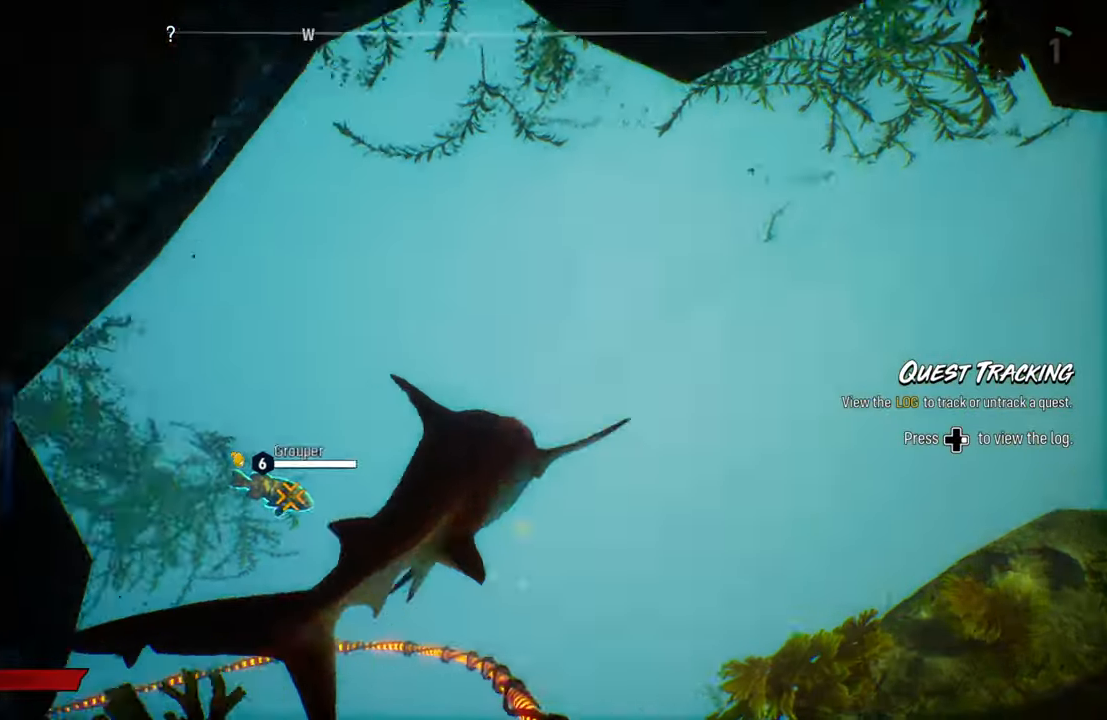
{"buttons": ["L2", "R2"], "left_stick": "up", "right_stick": "center", "events": [[140, "right_stick", "center"], [200, "L2", "down"], [300, "left_stick", "up"], [480, "R2", "down"]]}
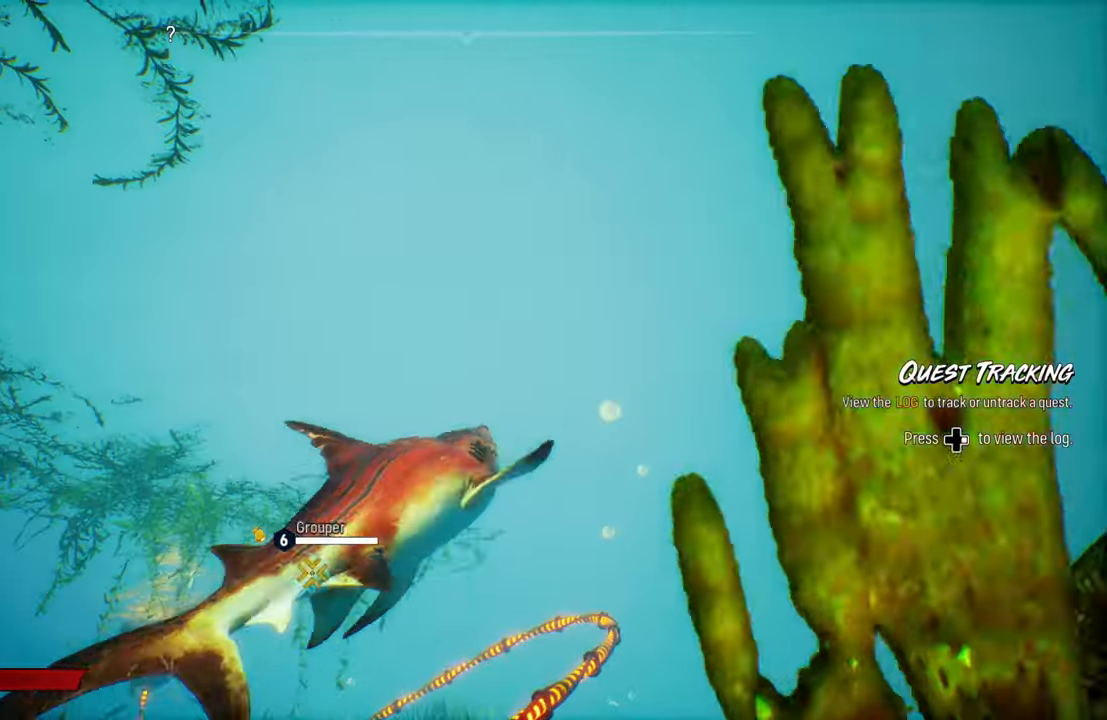
{"buttons": ["R2"], "left_stick": "down", "right_stick": "center", "events": [[20, "left_stick", "up-left"], [160, "left_stick", "left"], [180, "L2", "up"], [260, "R2", "up"], [360, "left_stick", "down"], [500, "R2", "down"]]}